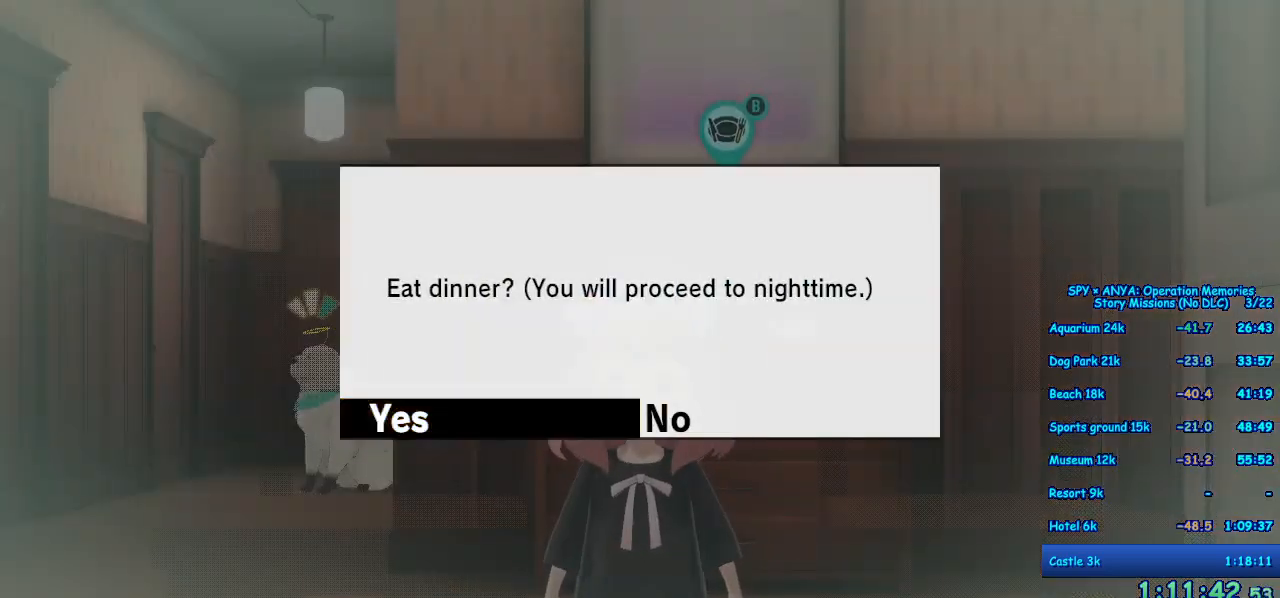
Gameplay with a controller (Xbox layout); each line is a JSON object with the inputs held at the frame after it. "events" lists button and stick changes between this image and that frame as [ms after this image, input, new state], when the widget could be followed in between. Not read: DPAD_DOWN DPAD_LEFT DPAD_RIGHT DPAD_UP L2 L3 R2 R3.
{"buttons": [], "left_stick": "center", "right_stick": "center", "events": [[17, "B", "up"], [117, "B", "down"], [167, "B", "up"]]}
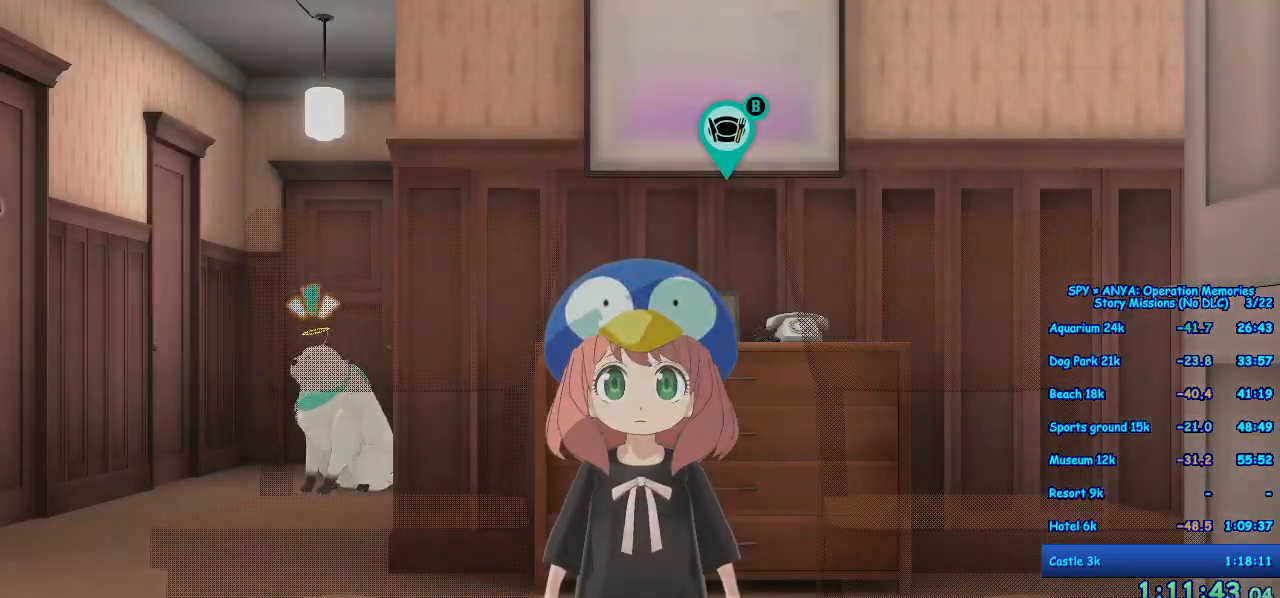
{"buttons": ["R1"], "left_stick": "center", "right_stick": "center", "events": [[433, "R1", "down"]]}
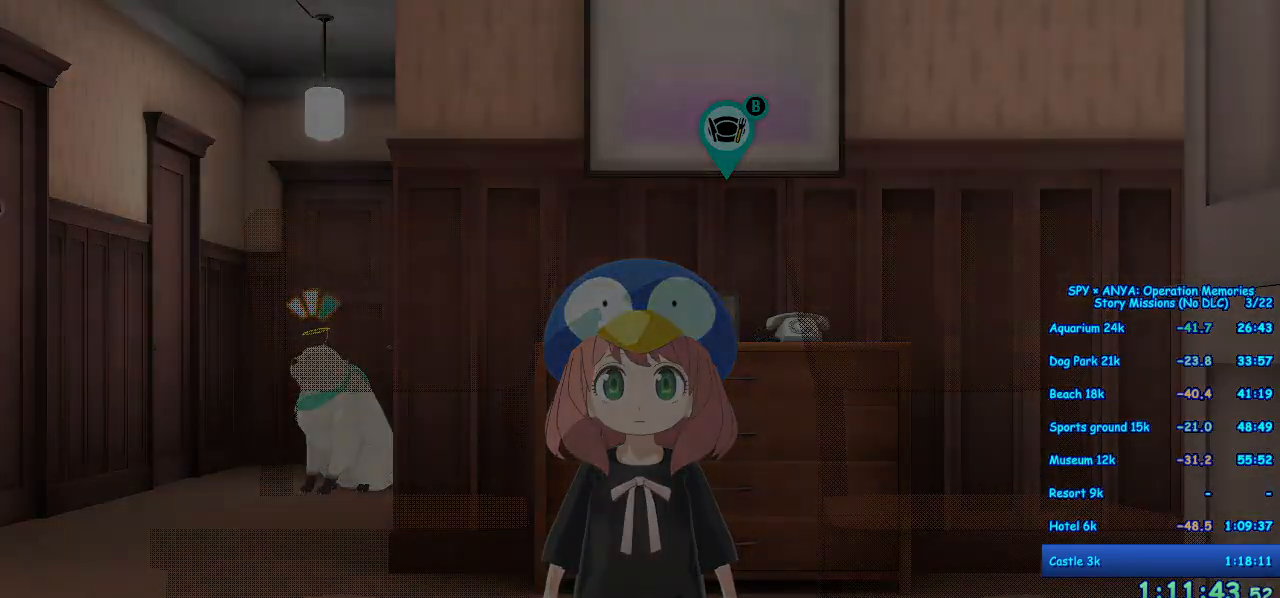
{"buttons": ["R1"], "left_stick": "center", "right_stick": "center", "events": []}
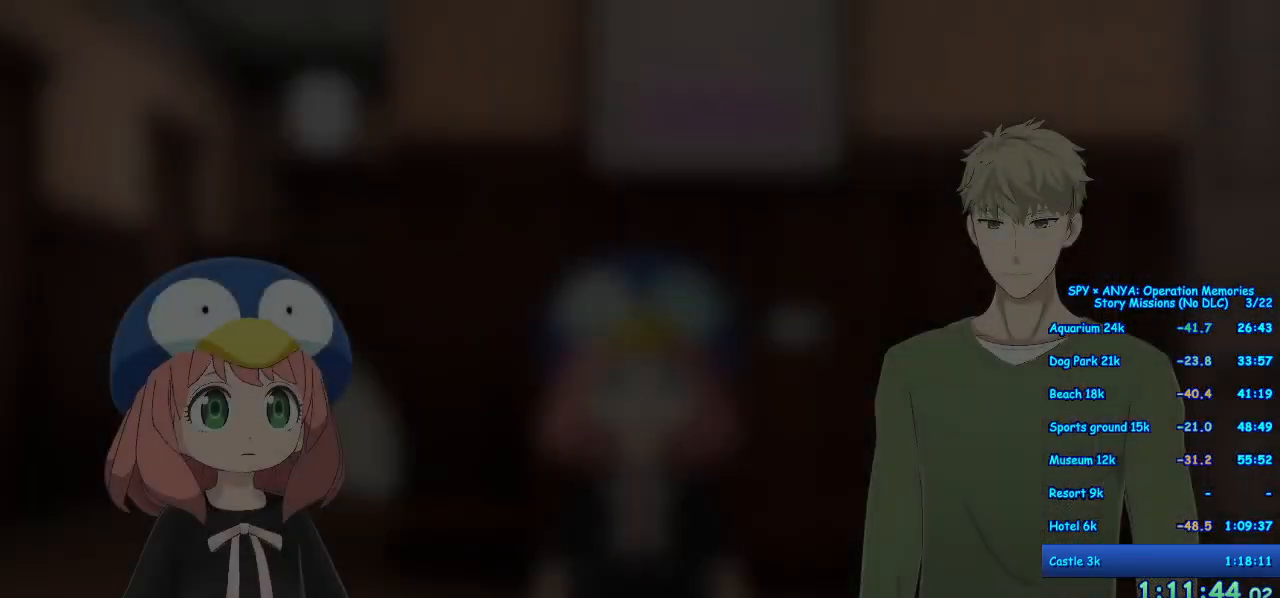
{"buttons": ["R1"], "left_stick": "center", "right_stick": "center", "events": []}
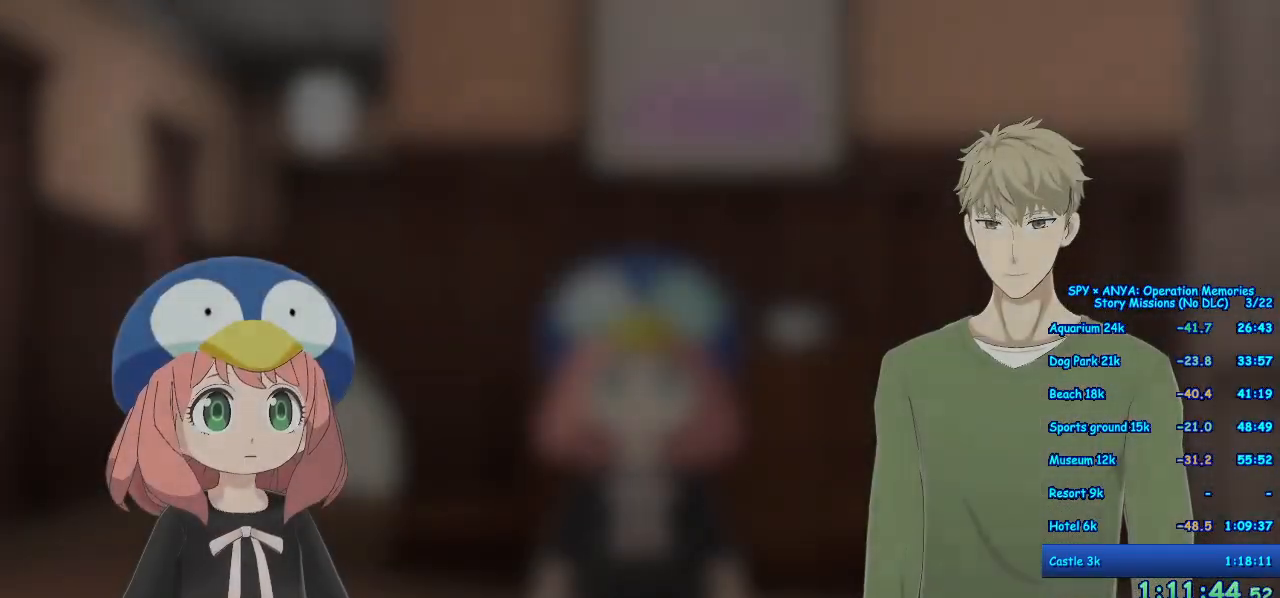
{"buttons": ["R1"], "left_stick": "center", "right_stick": "center", "events": []}
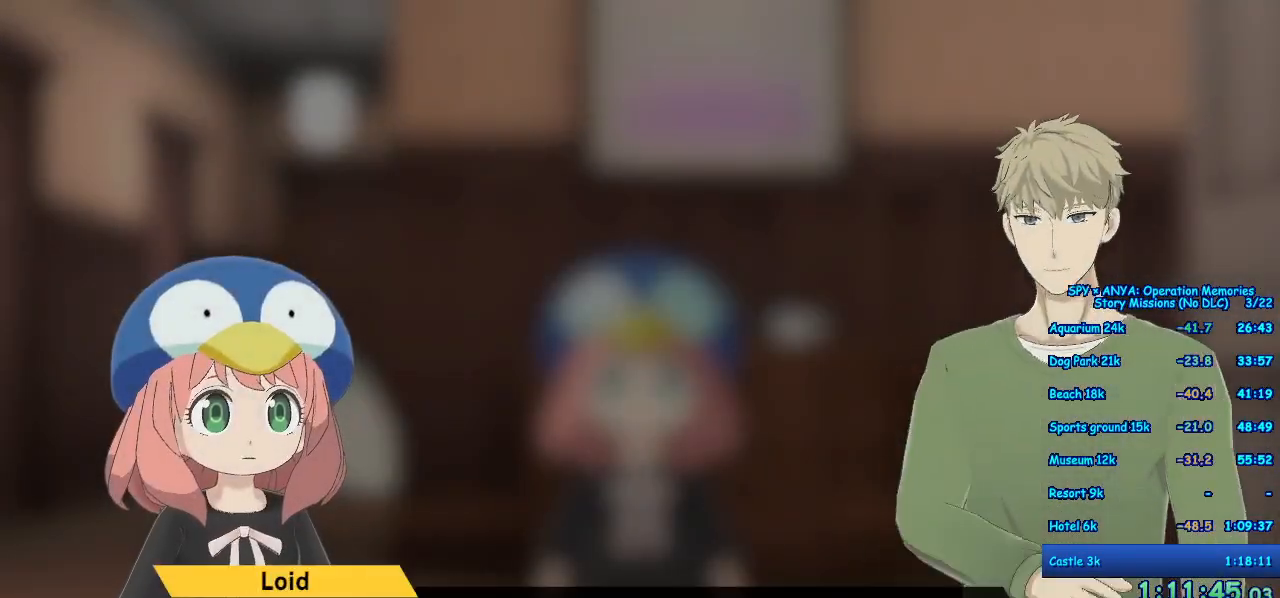
{"buttons": ["R1"], "left_stick": "center", "right_stick": "center", "events": []}
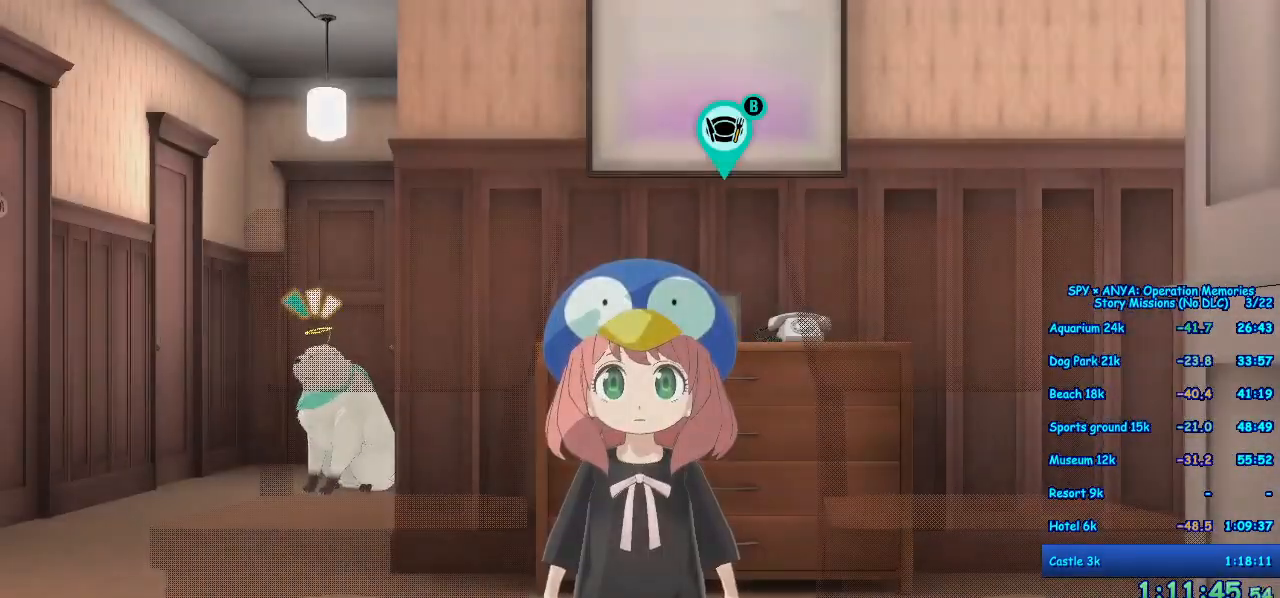
{"buttons": [], "left_stick": "center", "right_stick": "center", "events": [[100, "R1", "up"]]}
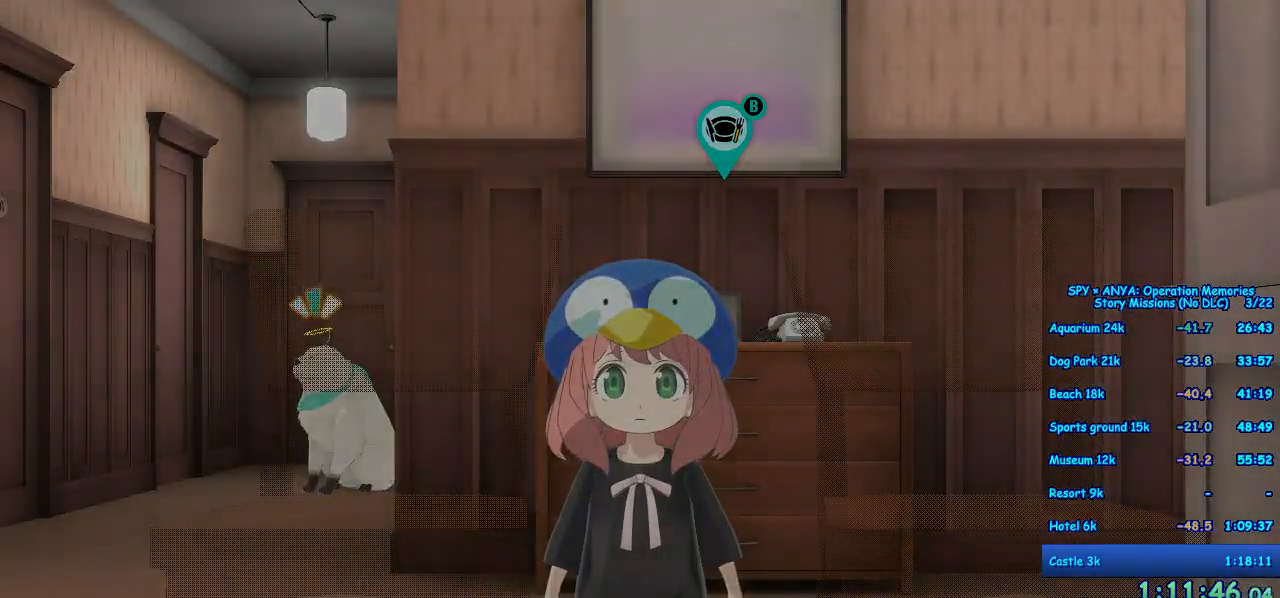
{"buttons": [], "left_stick": "center", "right_stick": "center", "events": []}
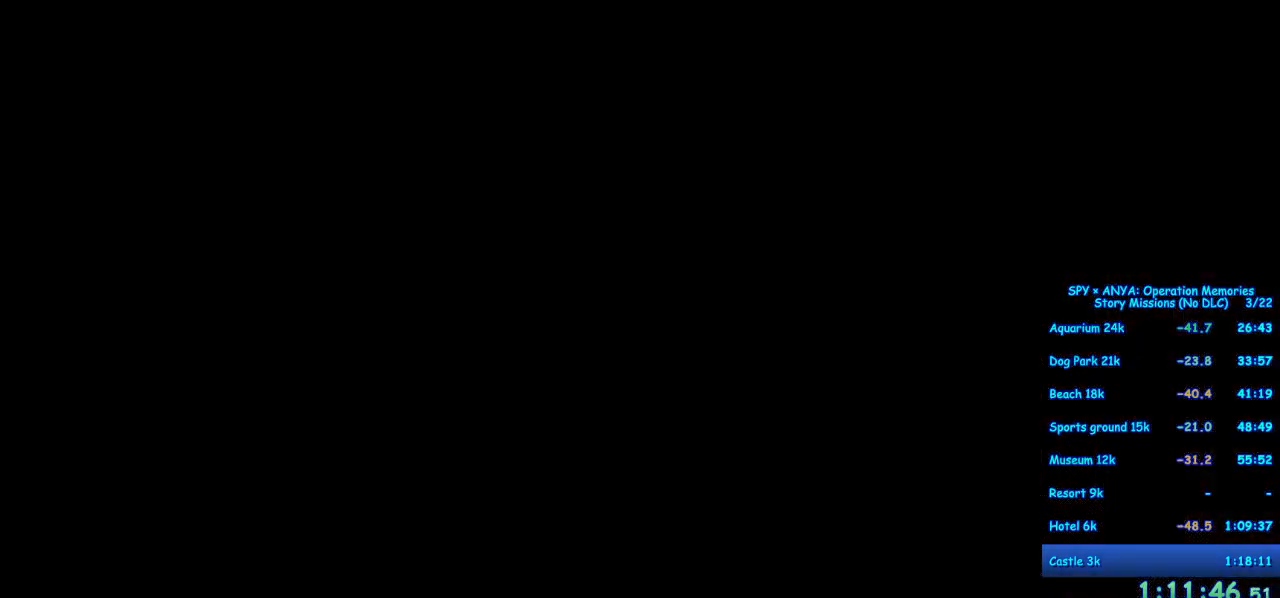
{"buttons": [], "left_stick": "center", "right_stick": "center", "events": []}